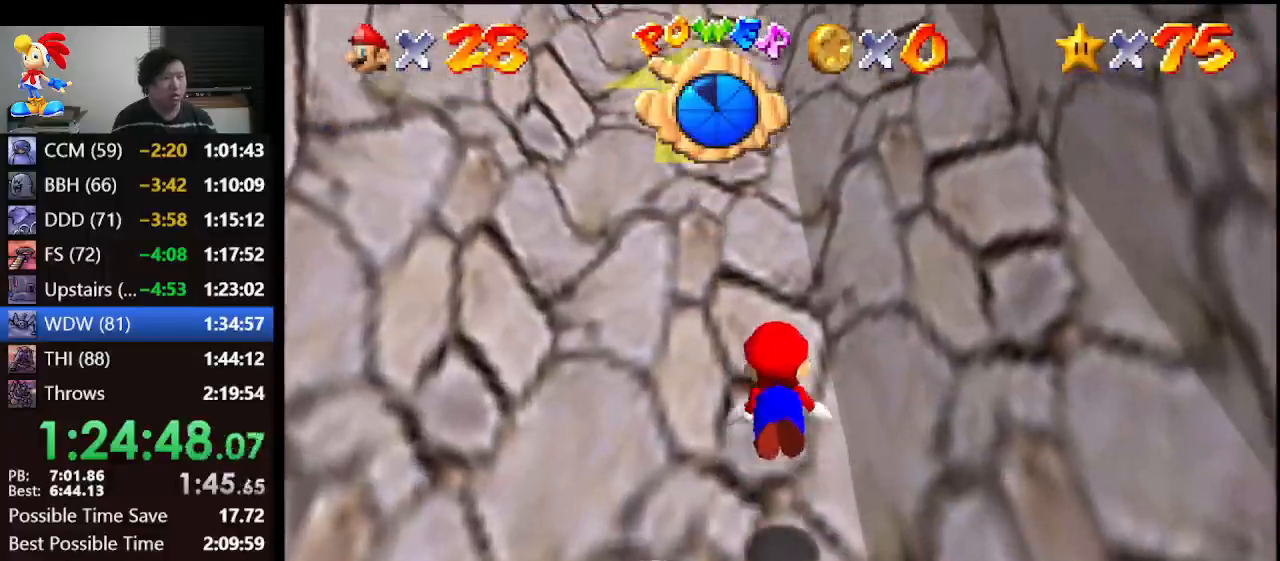
Gameplay with a controller (Nintendo layout); each line is a JSON object with the inputs held at the frame after it. "events" lists button and stick changes between this image and that frame as [ms after this image, input, new state], when the widget could be followed in between. Not read: L1 L3 R3.
{"buttons": [], "left_stick": "down", "events": [[200, "A", "up"], [233, "left_stick", "center"], [433, "left_stick", "down"]]}
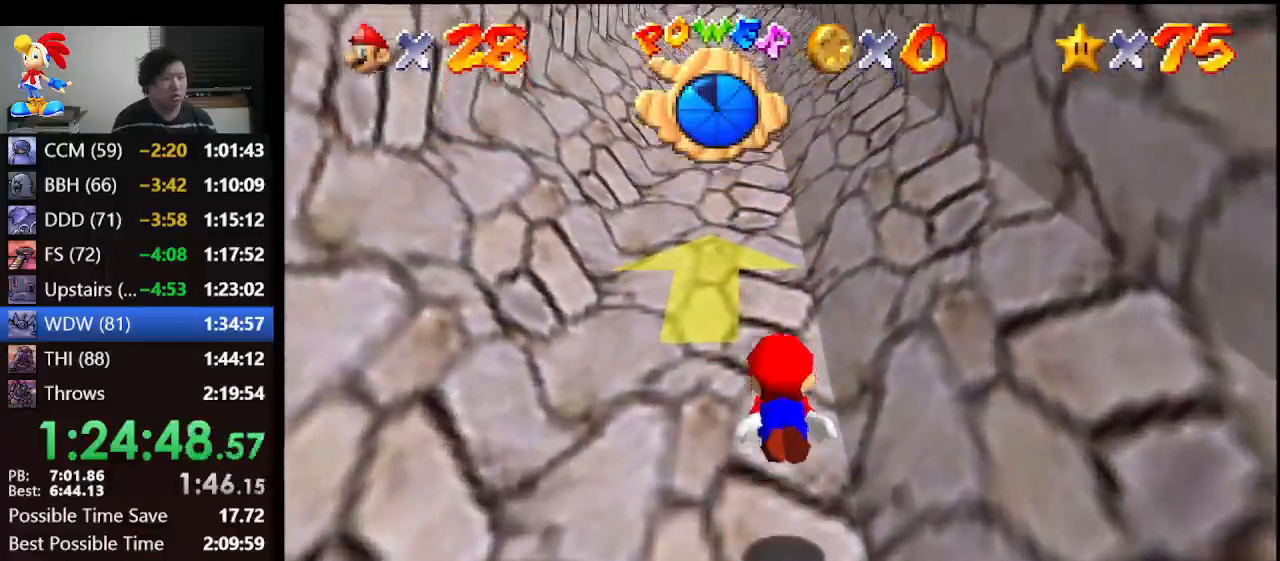
{"buttons": [], "left_stick": "center", "events": [[33, "A", "down"], [300, "left_stick", "center"], [367, "A", "up"]]}
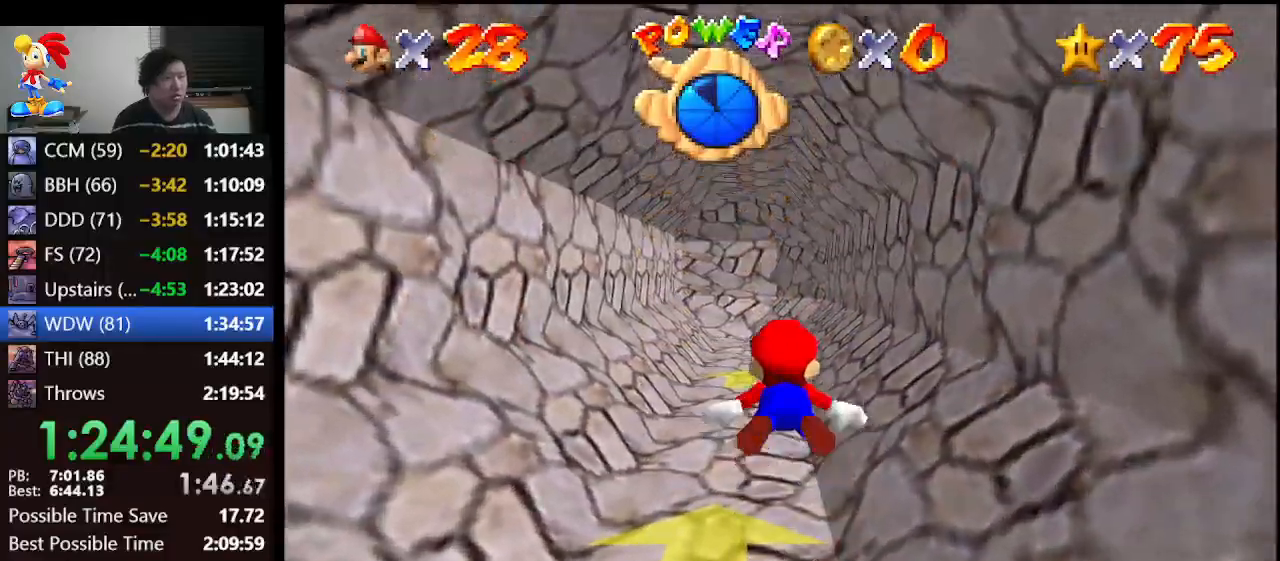
{"buttons": [], "left_stick": "center", "events": [[67, "left_stick", "down"], [233, "A", "down"], [333, "left_stick", "center"], [433, "A", "up"]]}
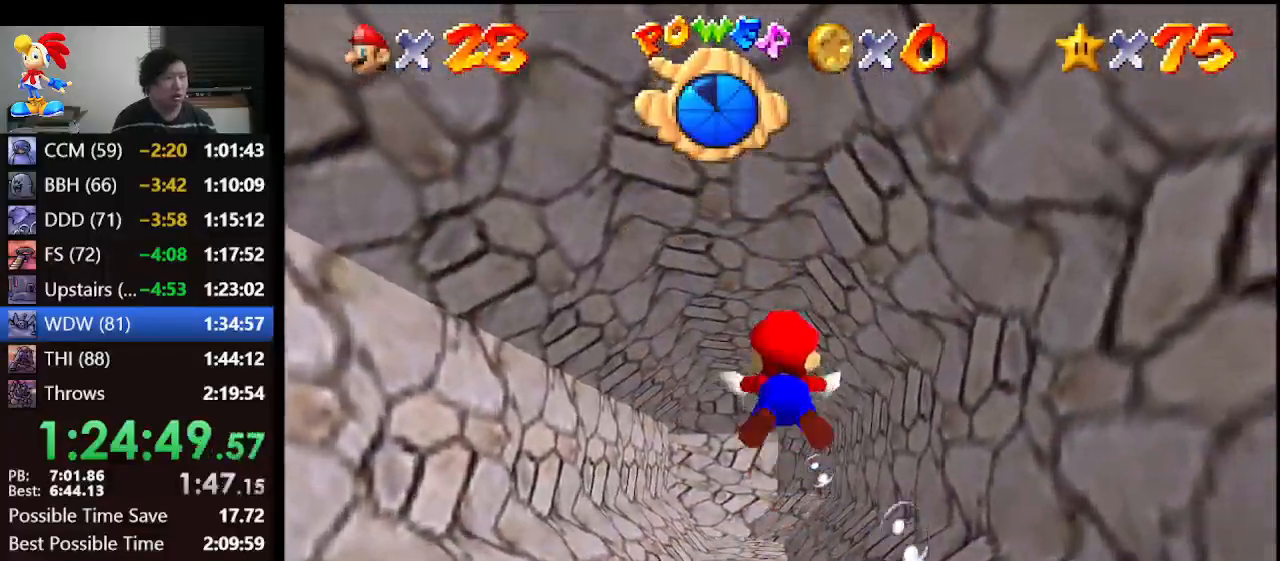
{"buttons": ["A"], "left_stick": "center", "events": [[233, "left_stick", "left"], [333, "A", "down"], [433, "left_stick", "center"]]}
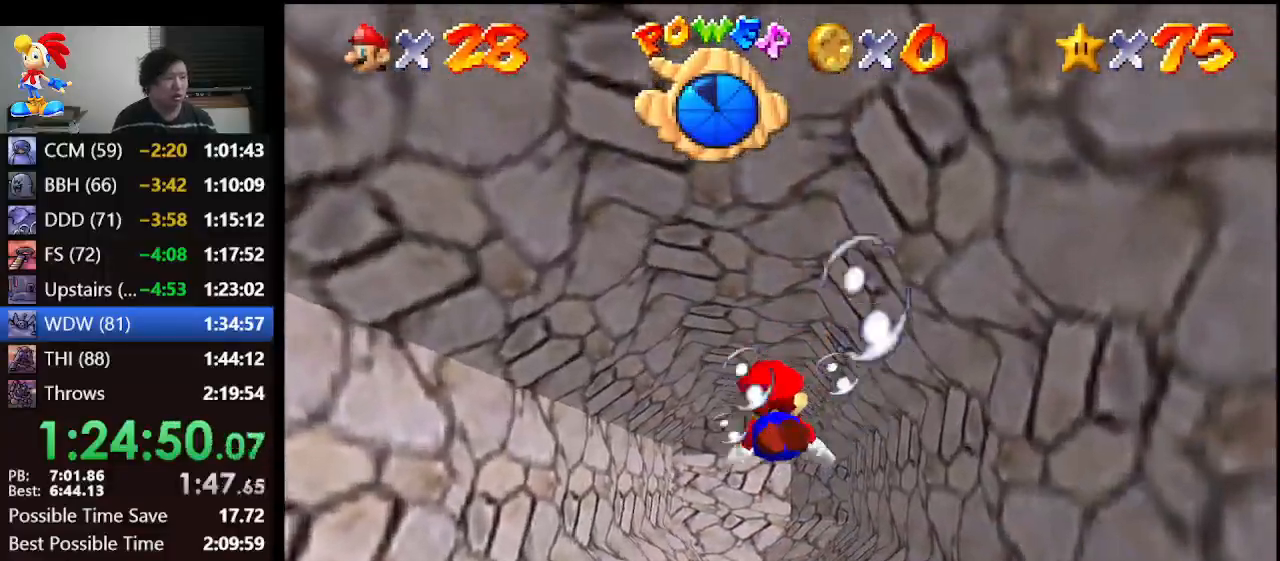
{"buttons": ["A"], "left_stick": "center", "events": [[100, "A", "up"], [433, "left_stick", "down"], [500, "A", "down"], [500, "left_stick", "center"]]}
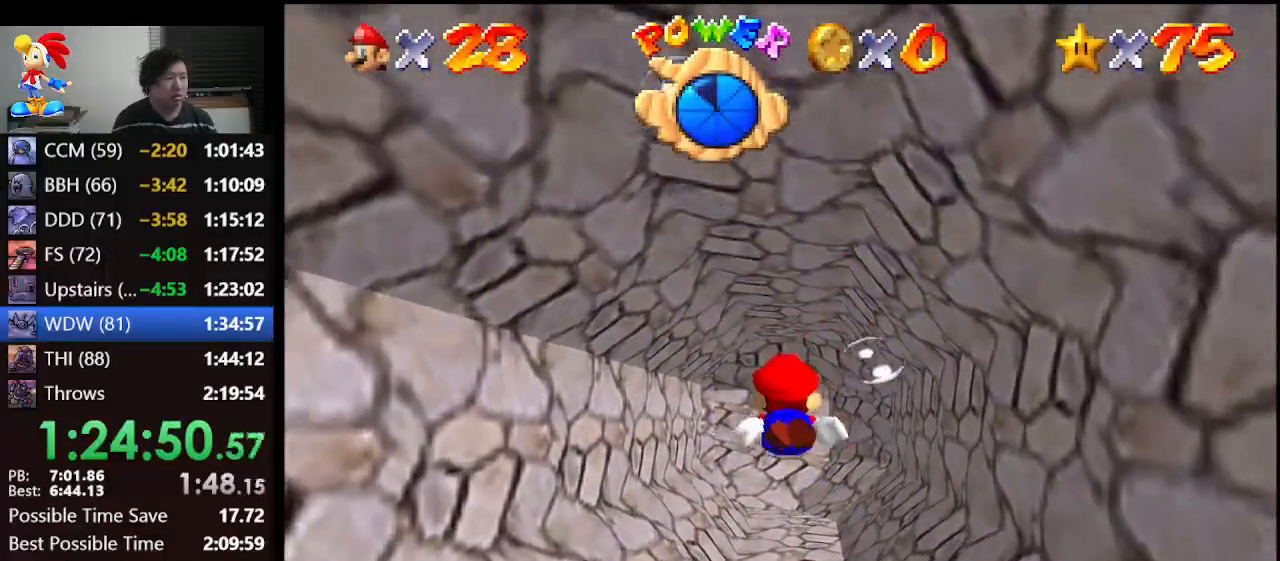
{"buttons": [], "left_stick": "center", "events": [[233, "A", "up"]]}
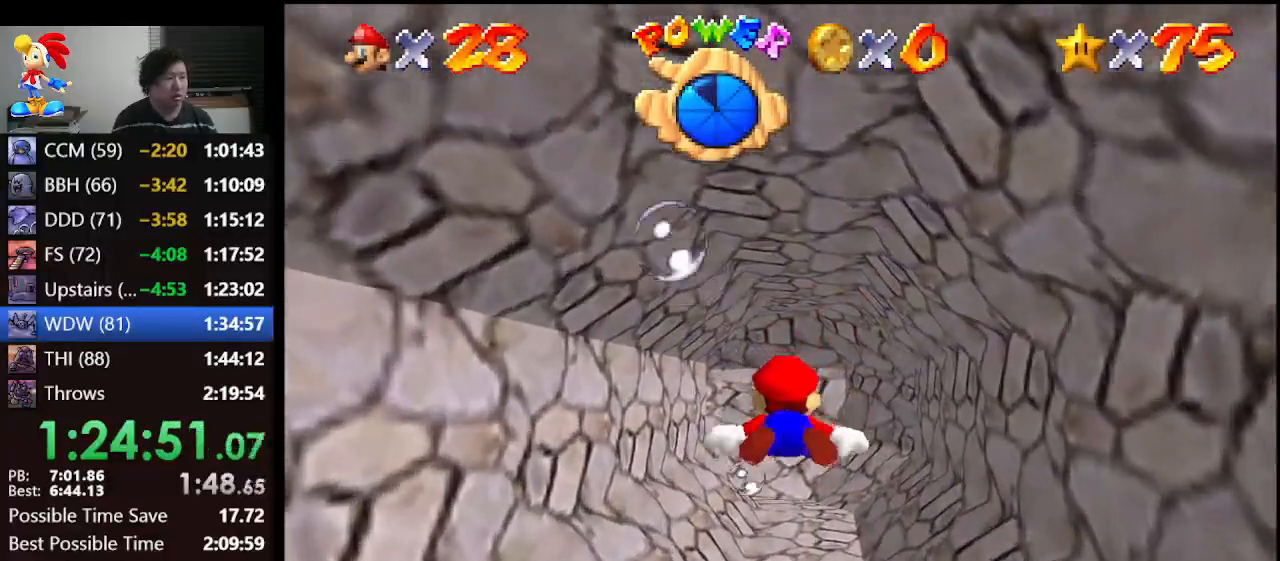
{"buttons": [], "left_stick": "center", "events": [[33, "left_stick", "up"], [167, "A", "down"], [300, "left_stick", "center"], [433, "A", "up"]]}
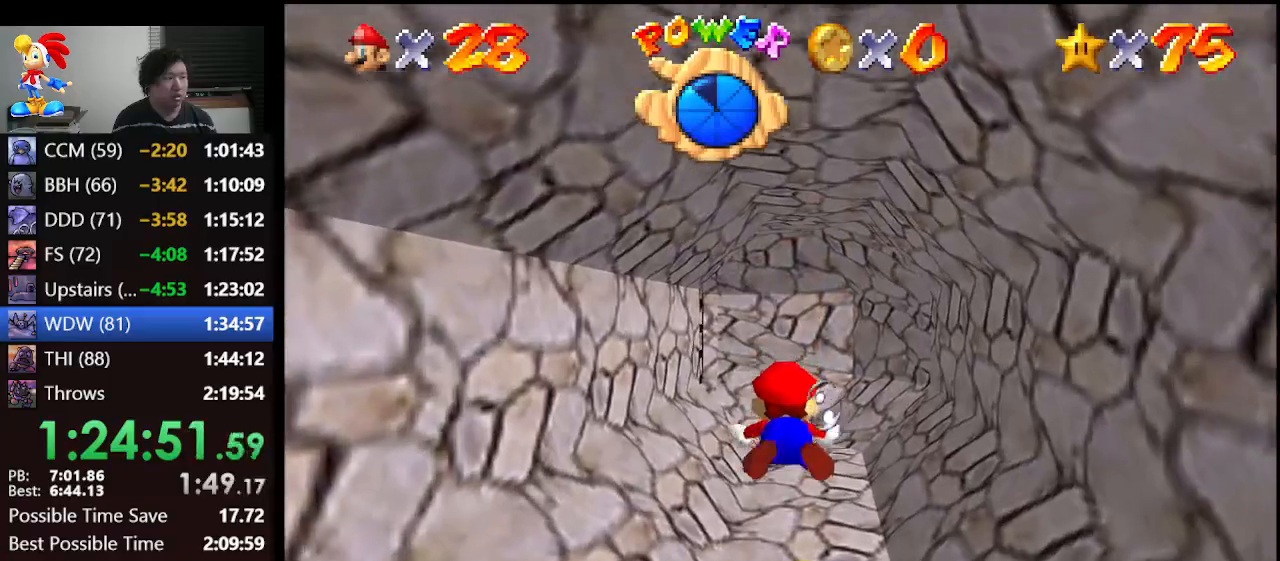
{"buttons": ["A"], "left_stick": "center", "events": [[333, "A", "down"]]}
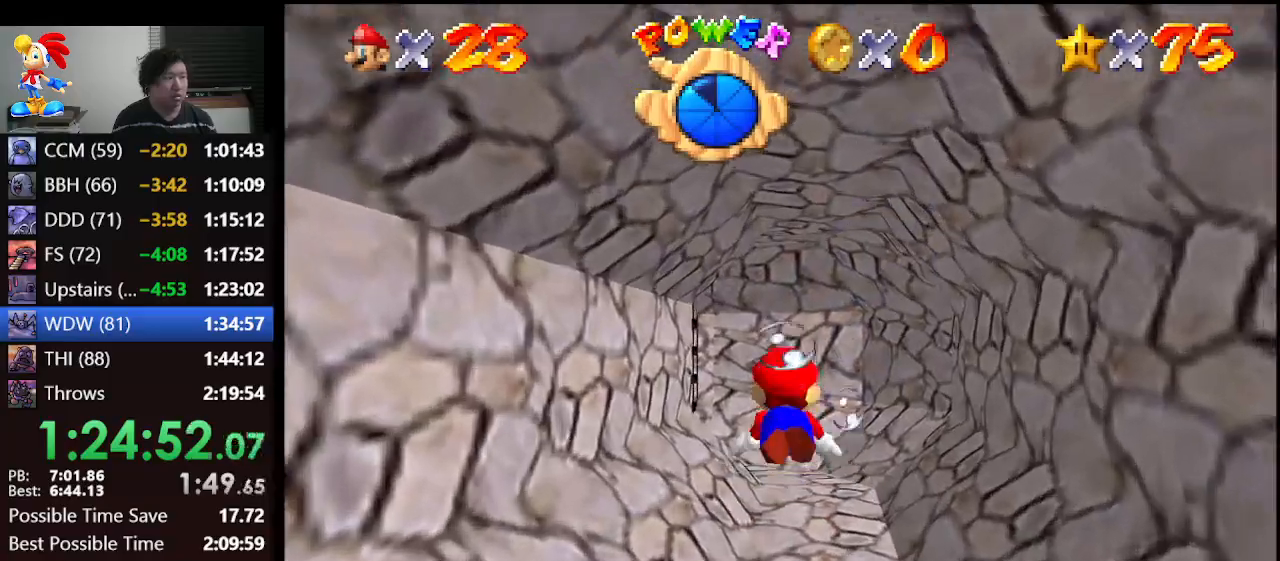
{"buttons": ["A"], "left_stick": "center", "events": [[100, "A", "up"], [133, "left_stick", "up"], [400, "left_stick", "center"], [500, "A", "down"]]}
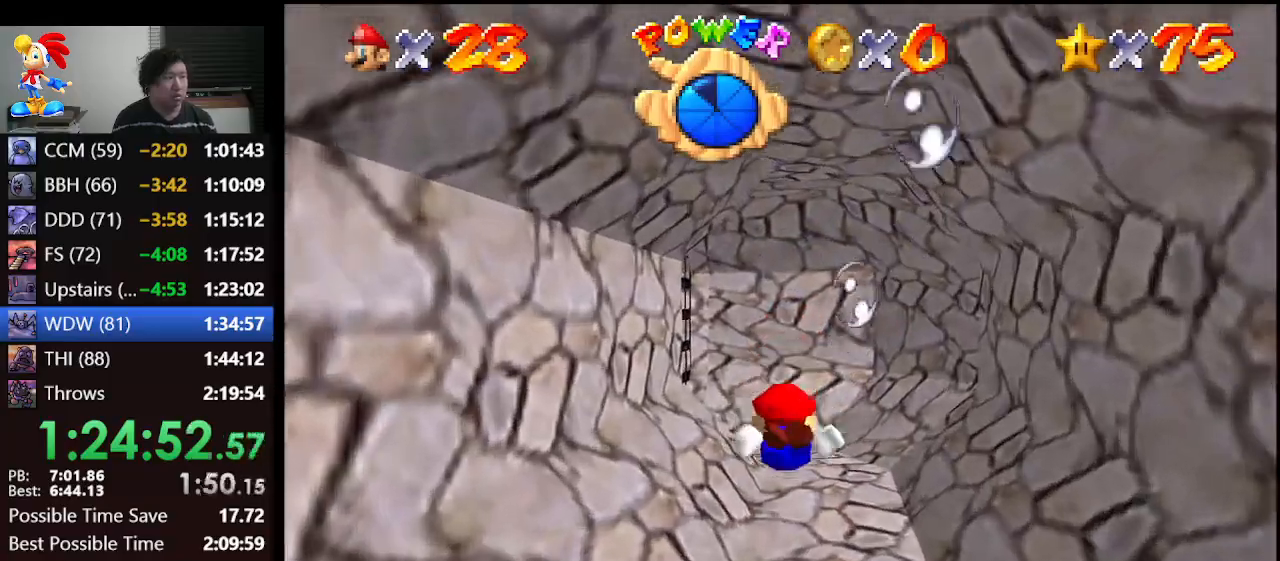
{"buttons": [], "left_stick": "up-right", "events": [[300, "A", "up"], [433, "left_stick", "up-right"]]}
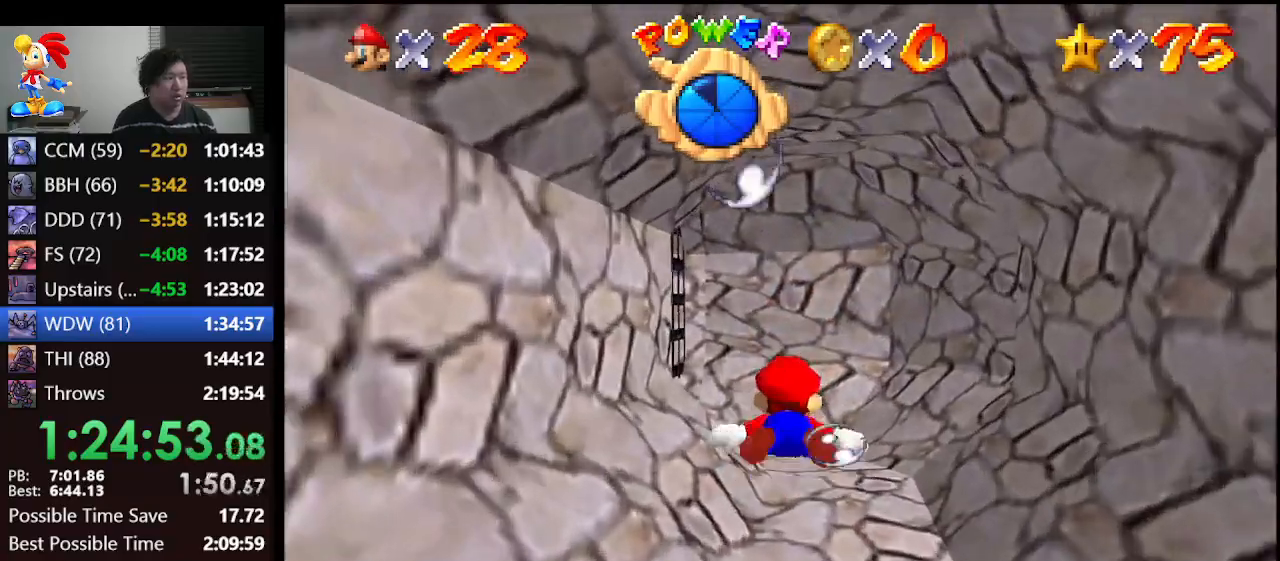
{"buttons": [], "left_stick": "center", "events": [[133, "left_stick", "center"], [167, "A", "down"], [467, "A", "up"]]}
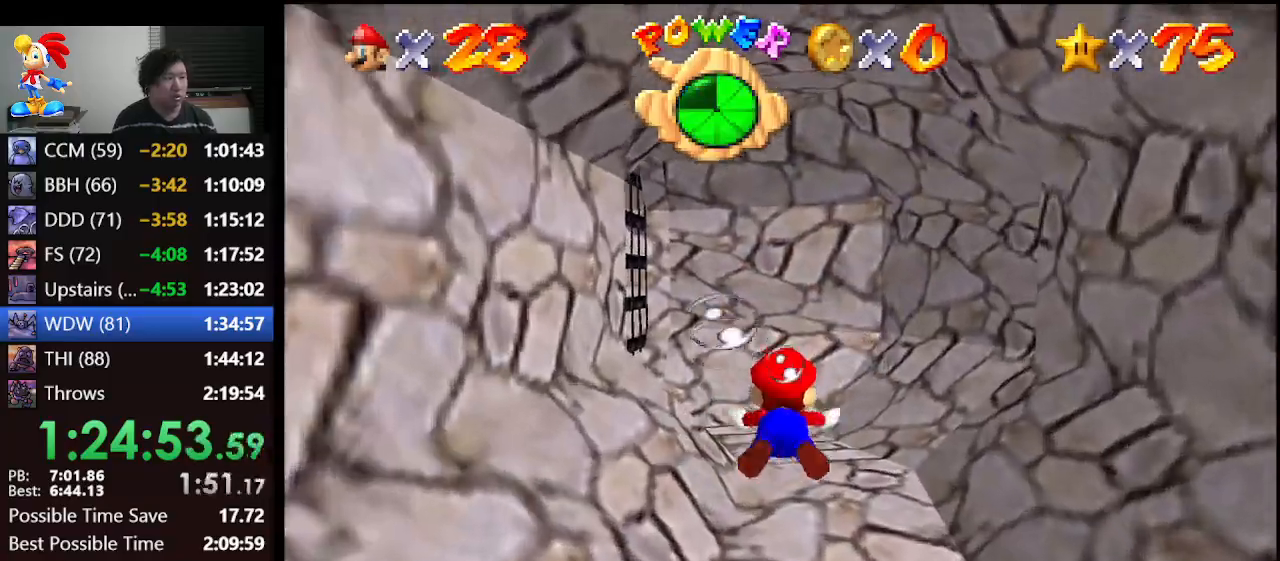
{"buttons": ["A"], "left_stick": "up", "events": [[267, "left_stick", "up"], [367, "A", "down"]]}
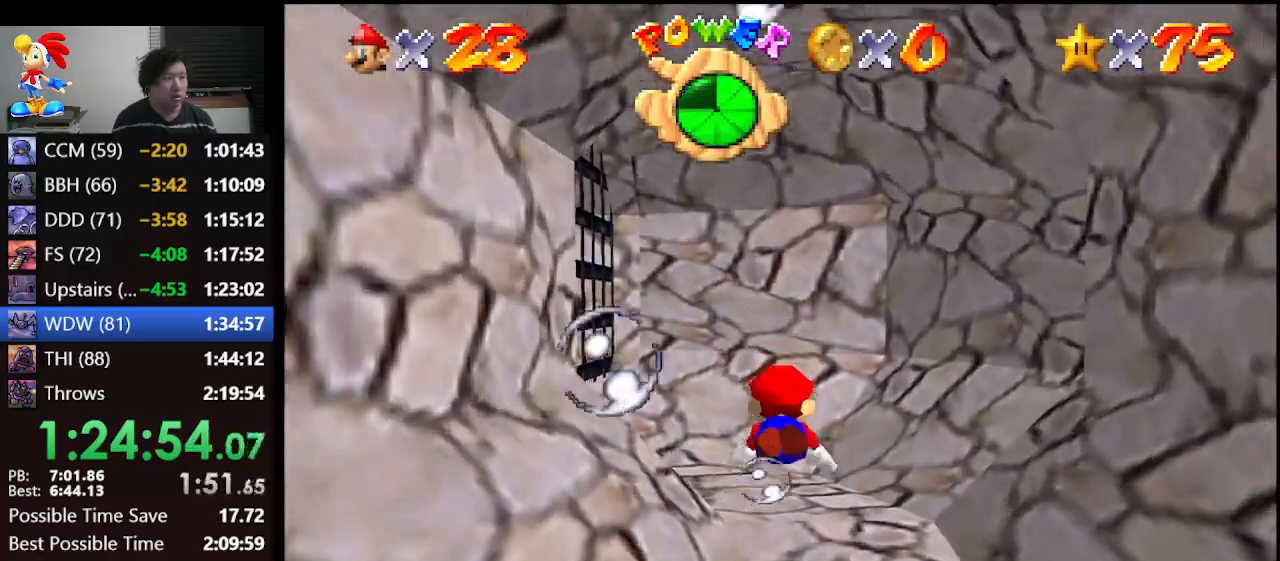
{"buttons": [], "left_stick": "center", "events": [[67, "left_stick", "center"], [133, "A", "up"]]}
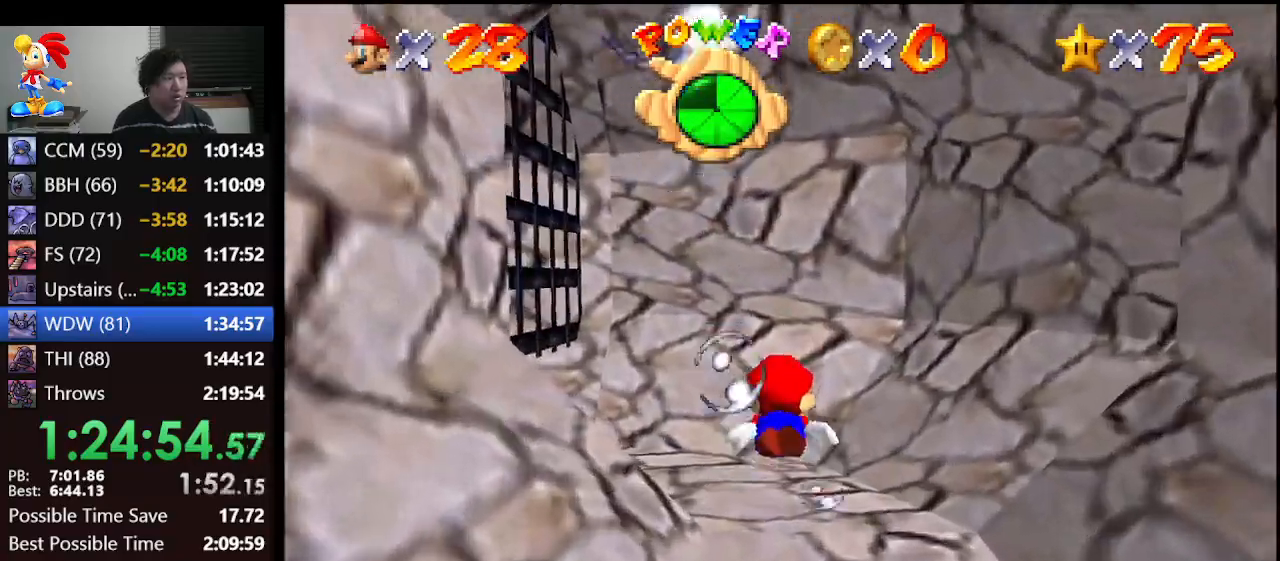
{"buttons": [], "left_stick": "up-left", "events": [[67, "A", "down"], [67, "left_stick", "up-left"], [233, "A", "up"]]}
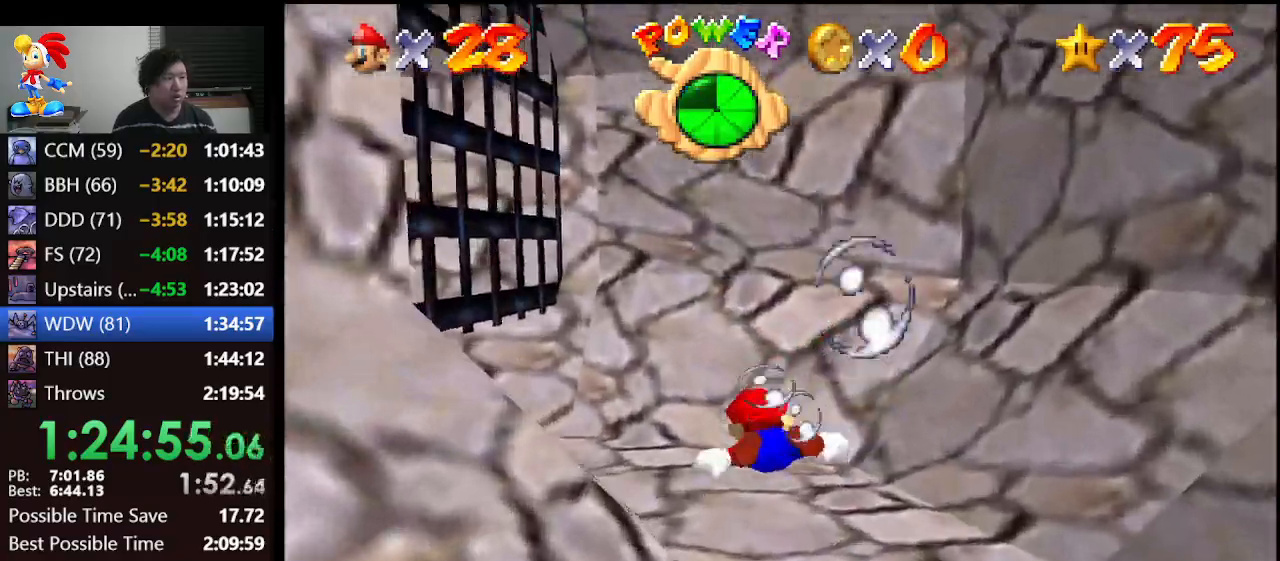
{"buttons": [], "left_stick": "left", "events": [[233, "A", "down"], [433, "A", "up"], [500, "left_stick", "left"]]}
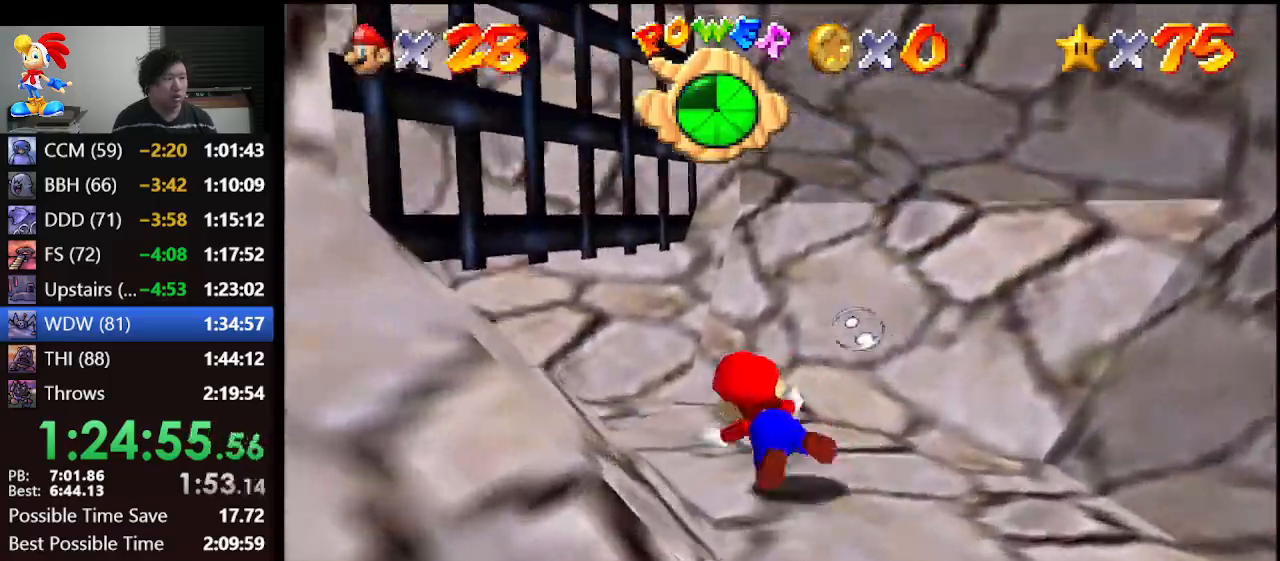
{"buttons": ["A"], "left_stick": "center", "events": [[133, "left_stick", "up-left"], [267, "left_stick", "left"], [300, "A", "down"], [467, "left_stick", "center"]]}
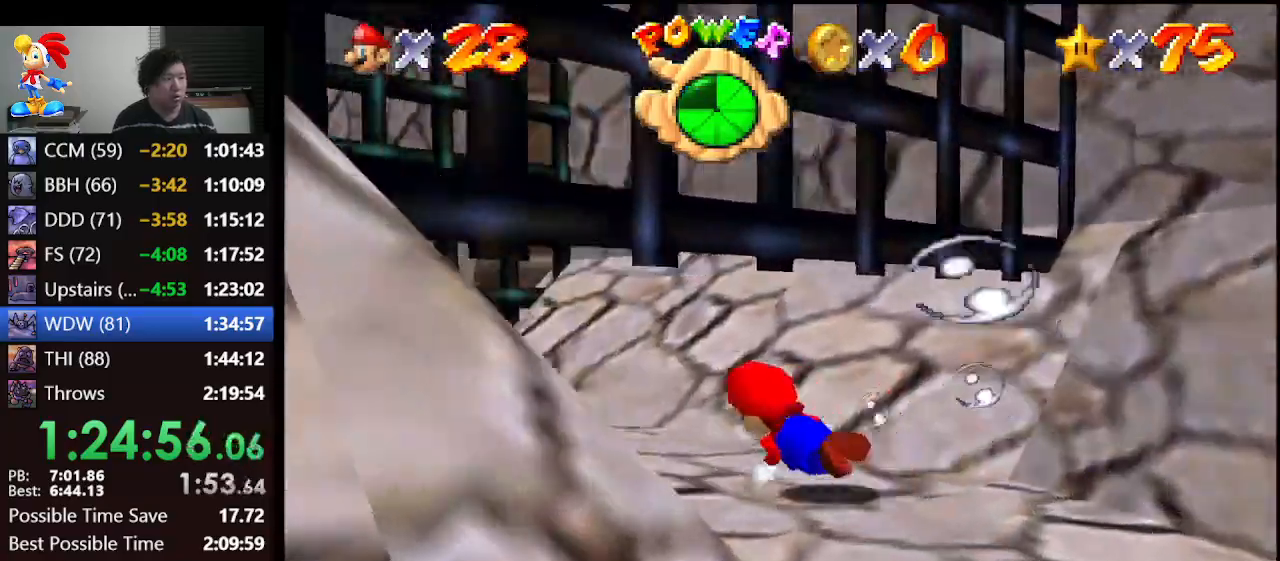
{"buttons": [], "left_stick": "down", "events": [[133, "A", "up"], [133, "left_stick", "down"]]}
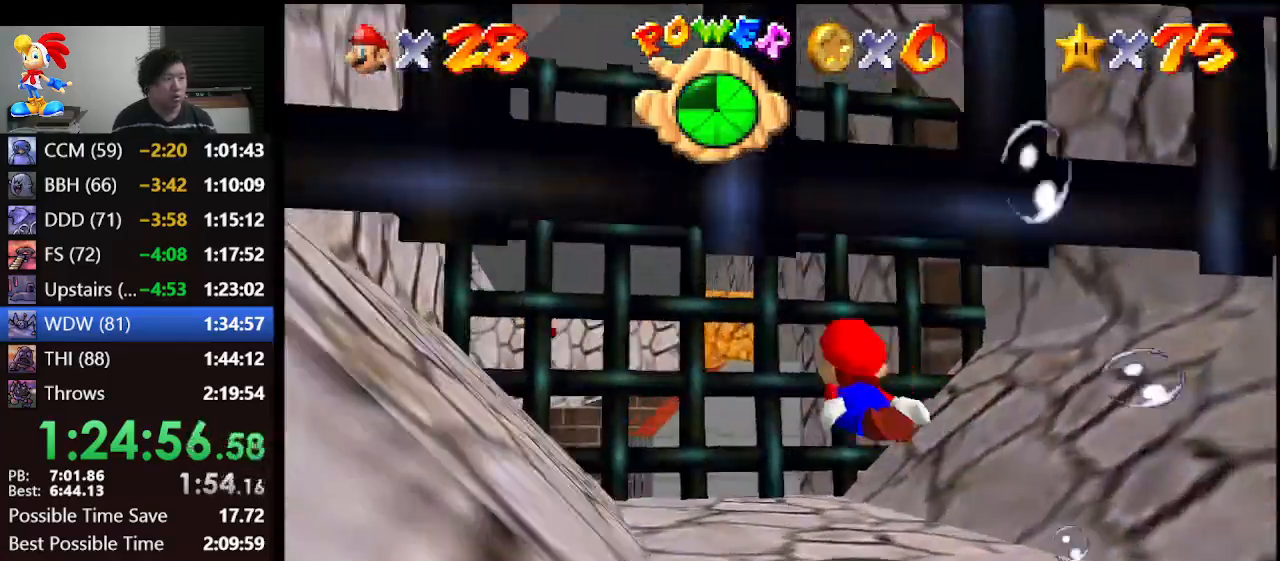
{"buttons": [], "left_stick": "down-right", "events": [[67, "A", "down"], [267, "left_stick", "center"], [367, "A", "up"], [467, "left_stick", "down-right"]]}
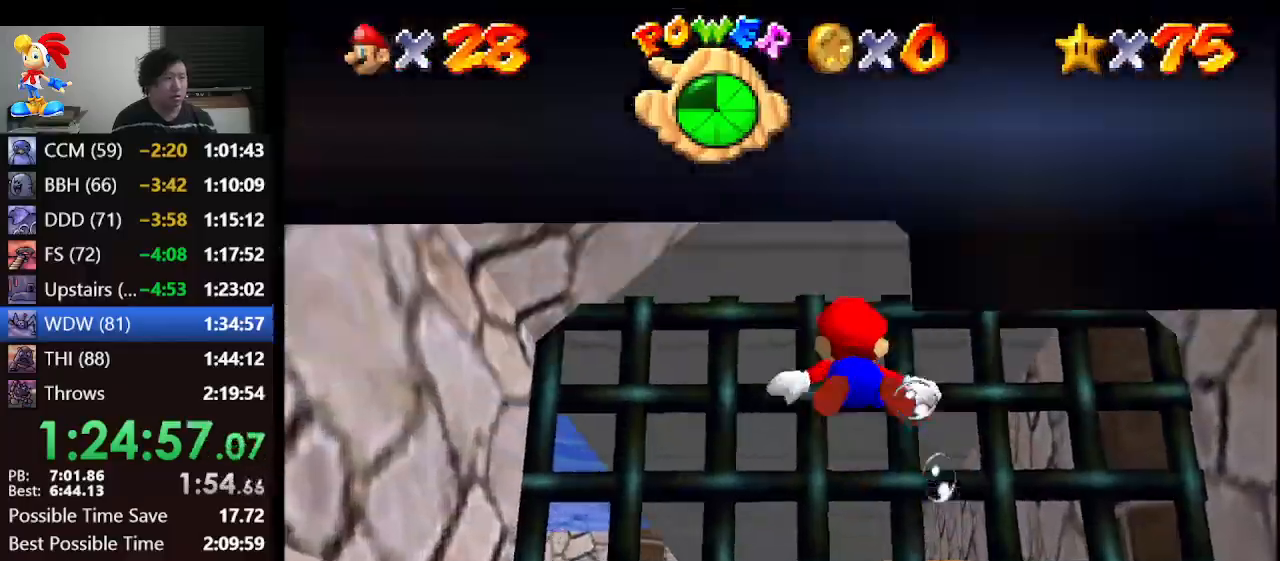
{"buttons": [], "left_stick": "center", "events": [[167, "A", "down"], [367, "left_stick", "center"], [433, "A", "up"]]}
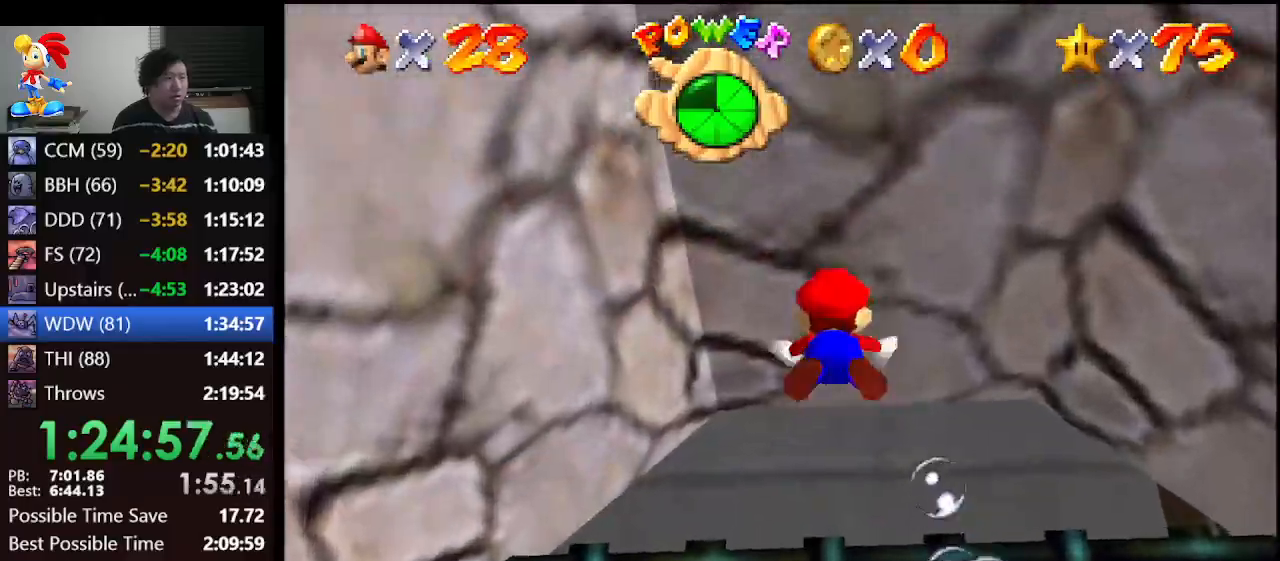
{"buttons": ["A"], "left_stick": "up-left", "events": [[33, "left_stick", "up-left"], [433, "A", "down"]]}
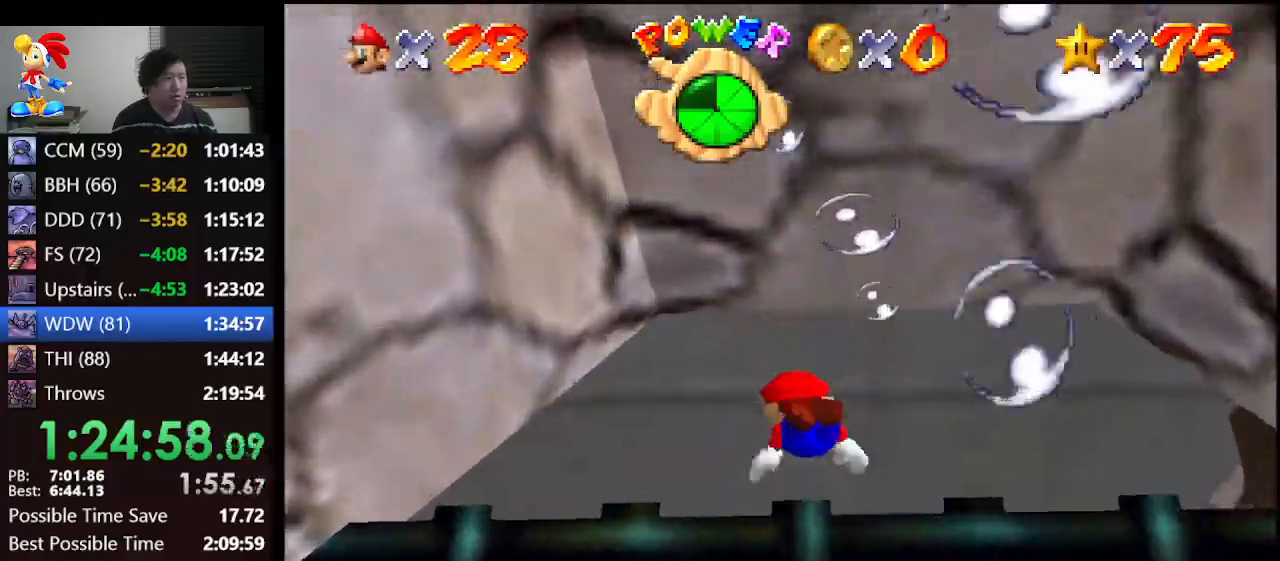
{"buttons": [], "left_stick": "up-left", "events": [[133, "A", "up"]]}
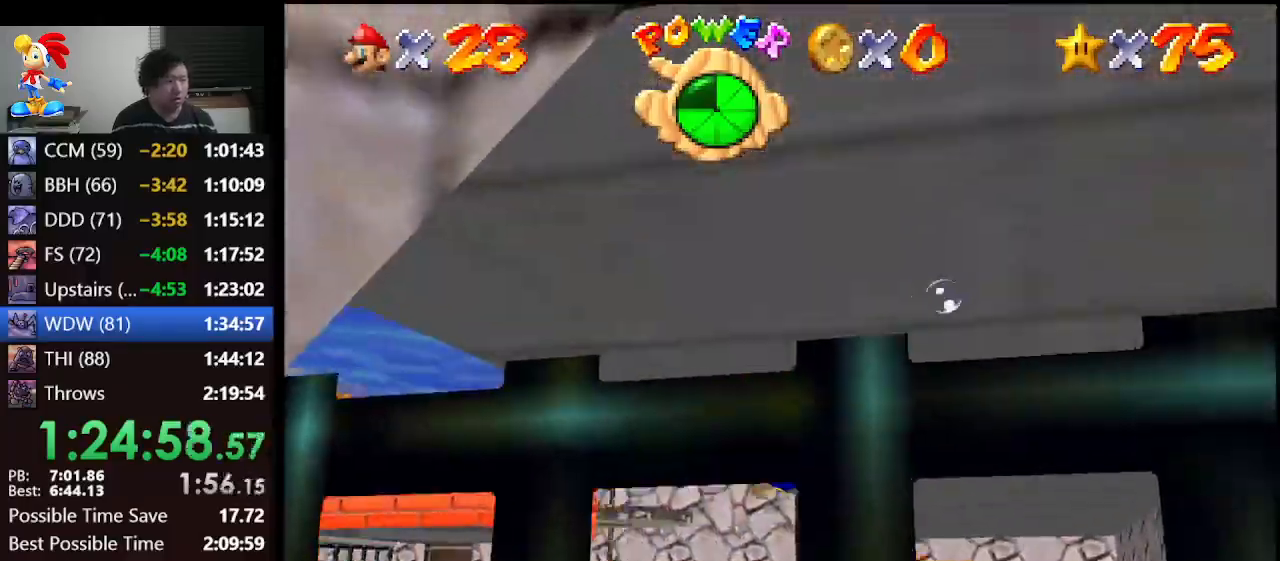
{"buttons": [], "left_stick": "left", "events": [[100, "A", "down"], [167, "left_stick", "left"], [333, "A", "up"]]}
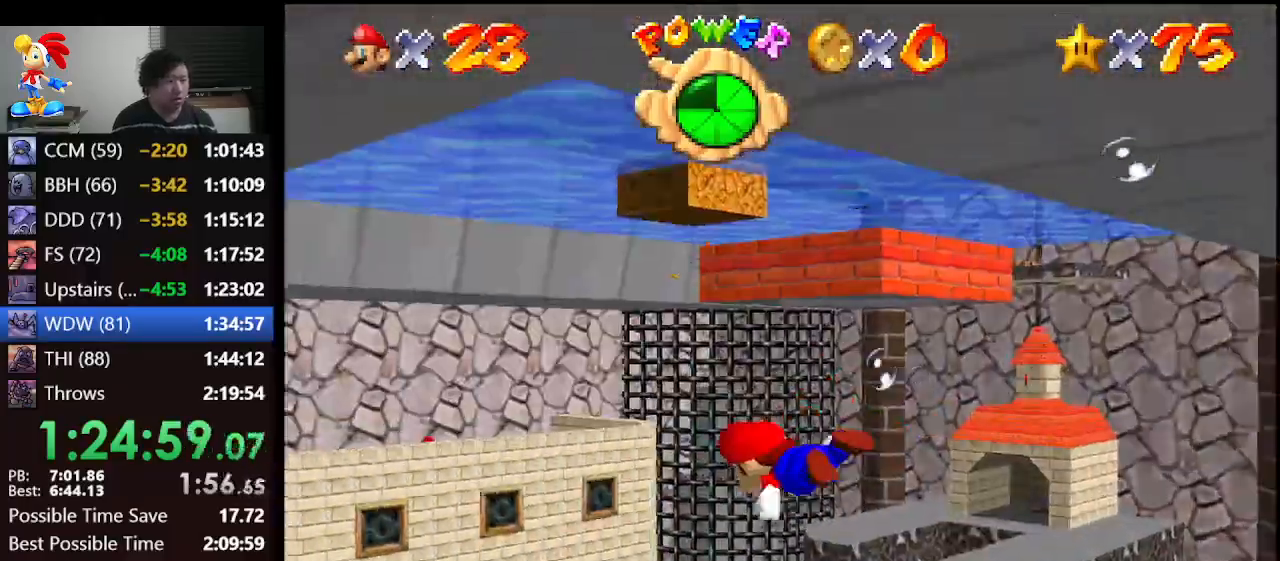
{"buttons": [], "left_stick": "up-left", "events": [[233, "A", "down"], [367, "left_stick", "up-left"], [433, "A", "up"]]}
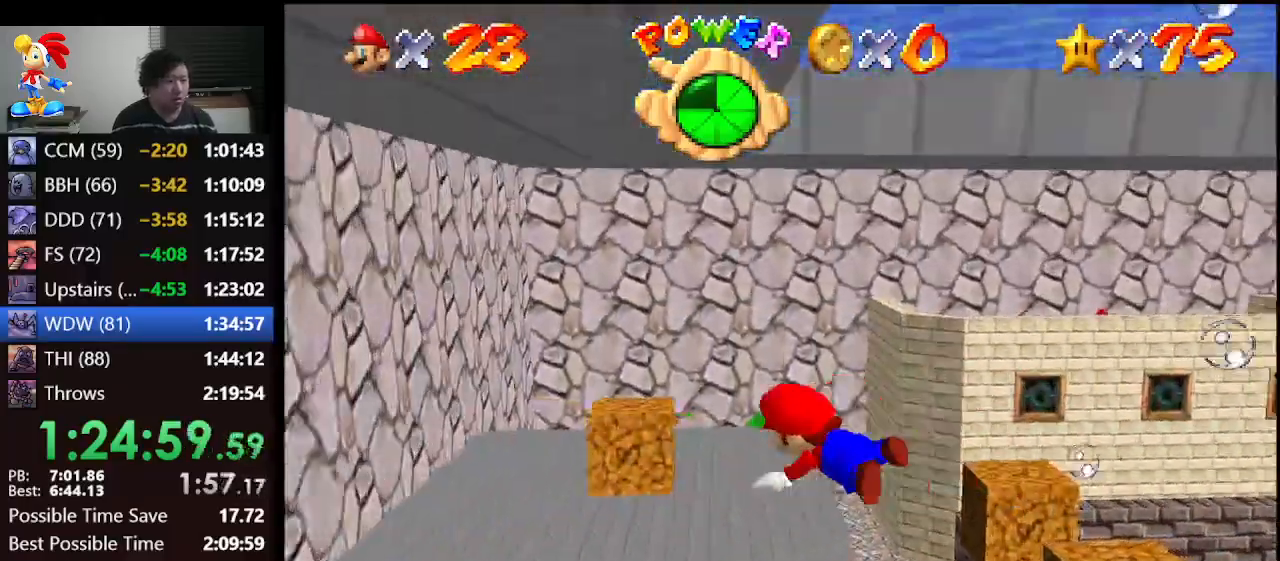
{"buttons": ["A"], "left_stick": "up-left", "events": [[400, "A", "down"]]}
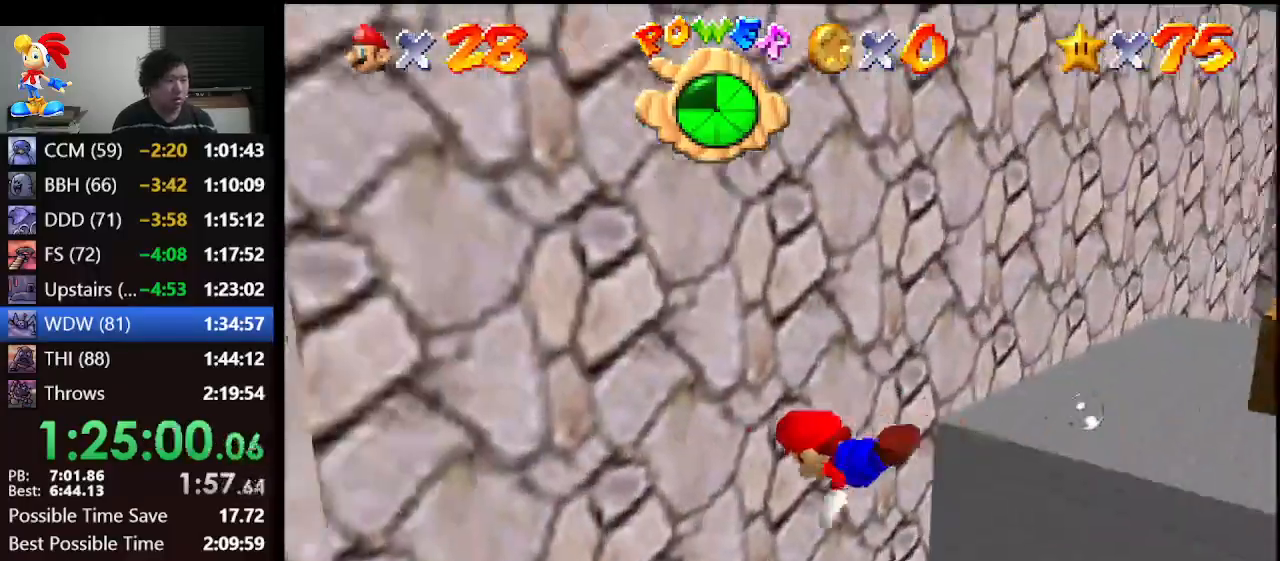
{"buttons": [], "left_stick": "up-left", "events": [[133, "A", "up"]]}
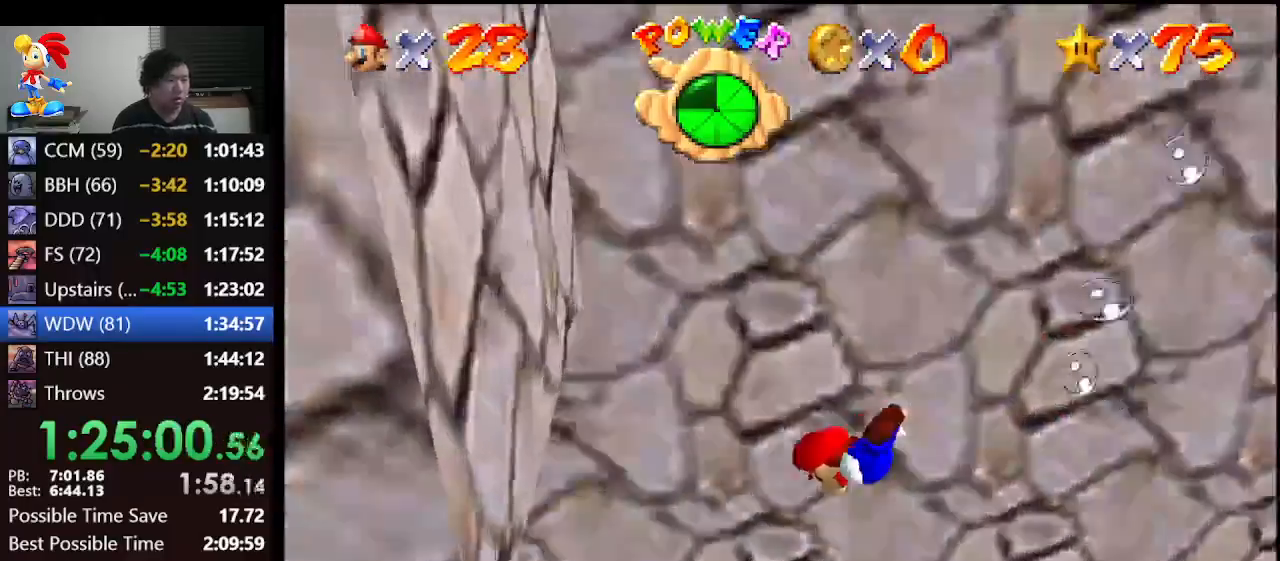
{"buttons": [], "left_stick": "up-left", "events": [[67, "A", "down"], [100, "left_stick", "center"], [267, "A", "up"], [300, "left_stick", "up-left"]]}
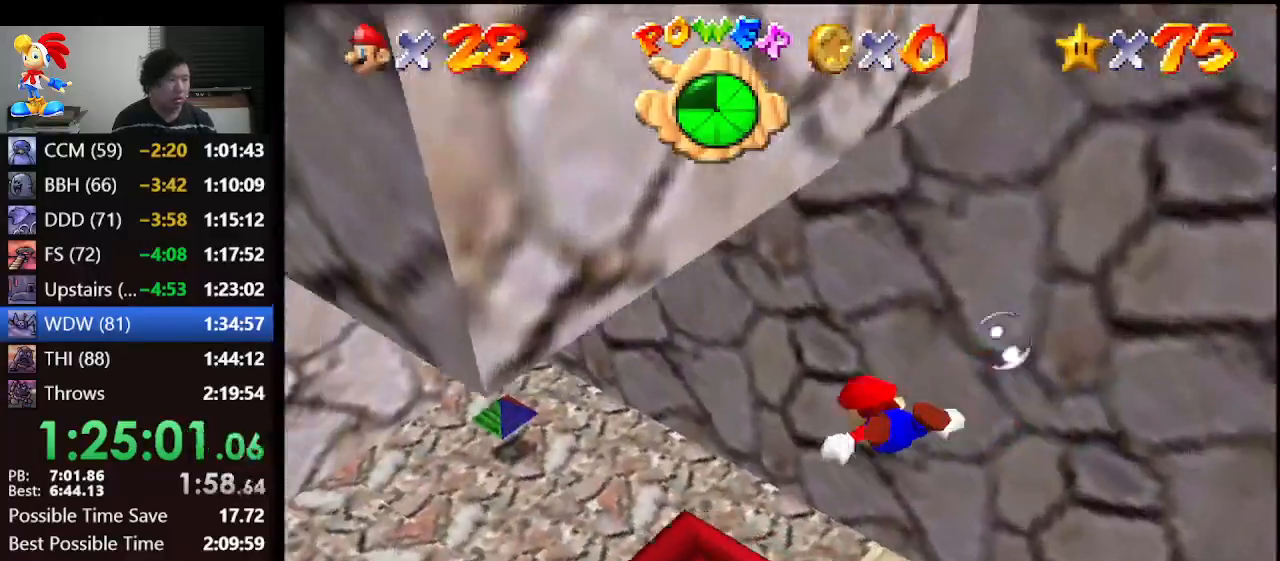
{"buttons": [], "left_stick": "center", "events": [[233, "A", "down"], [267, "left_stick", "up"], [467, "A", "up"], [467, "left_stick", "center"]]}
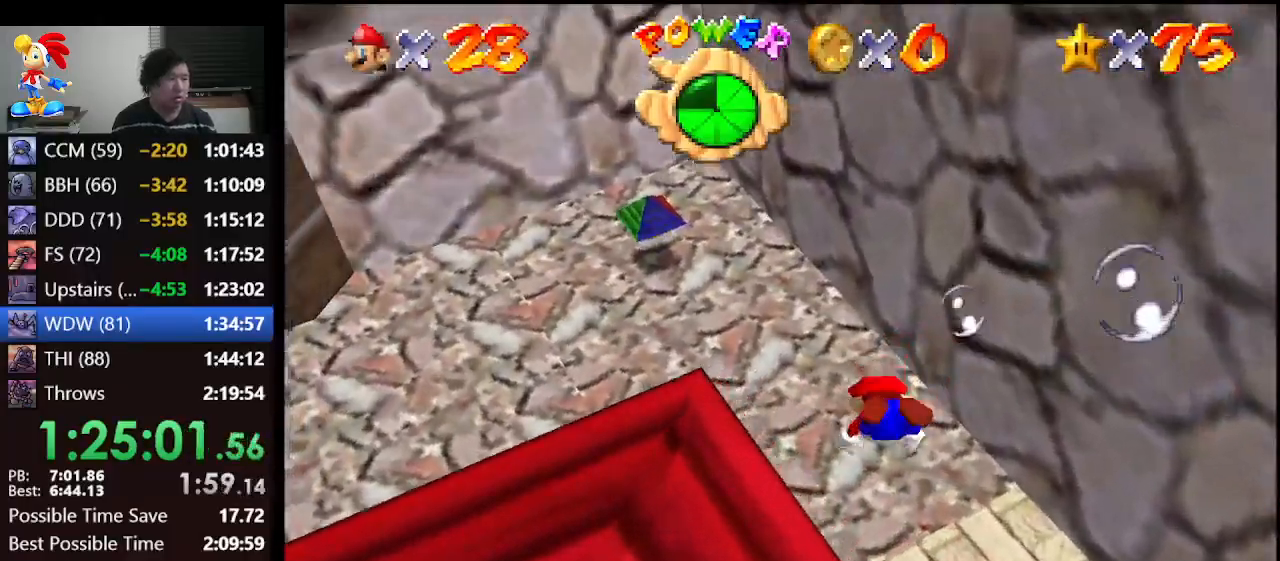
{"buttons": ["A"], "left_stick": "up-left", "events": [[100, "left_stick", "up-left"], [433, "A", "down"]]}
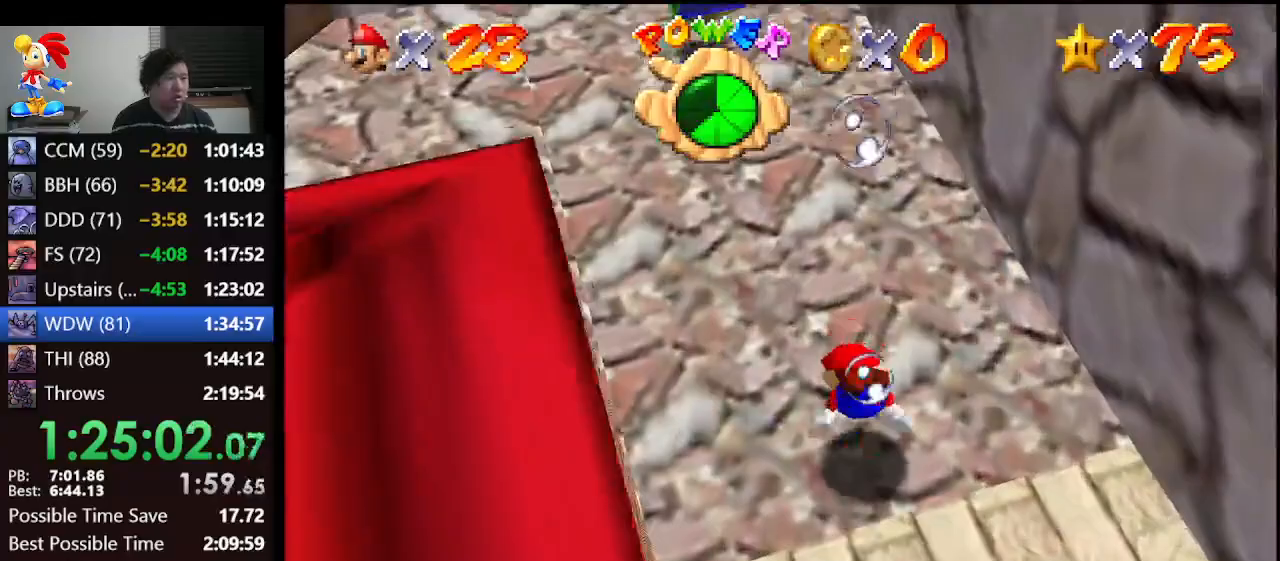
{"buttons": [], "left_stick": "left", "events": [[133, "A", "up"], [400, "left_stick", "left"]]}
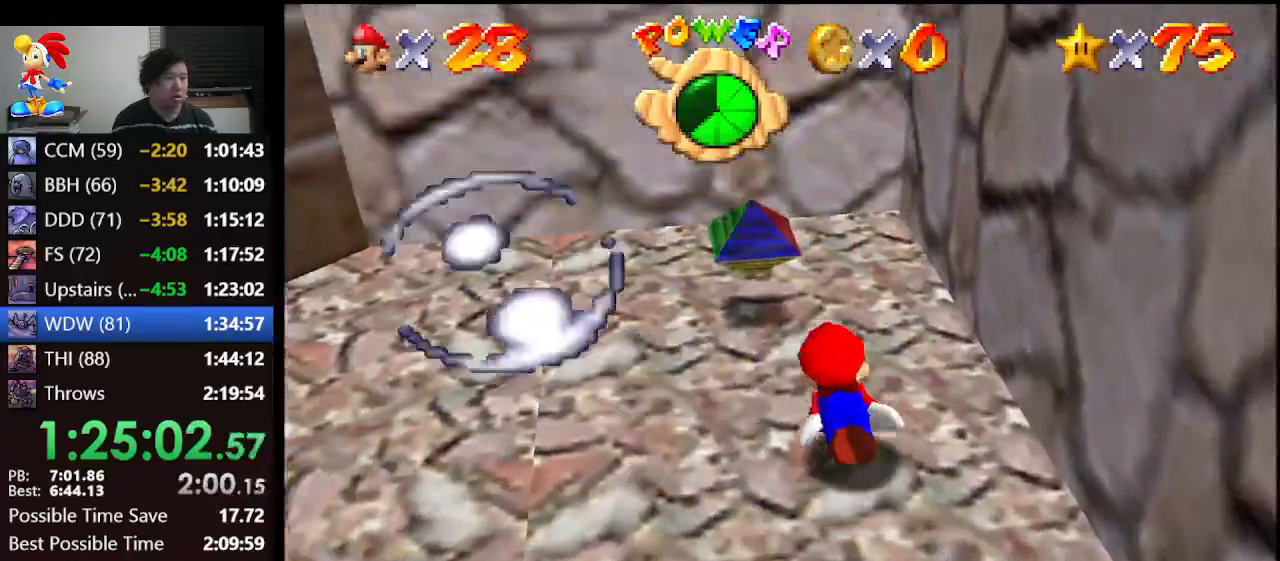
{"buttons": [], "left_stick": "left", "events": [[167, "A", "down"], [467, "A", "up"]]}